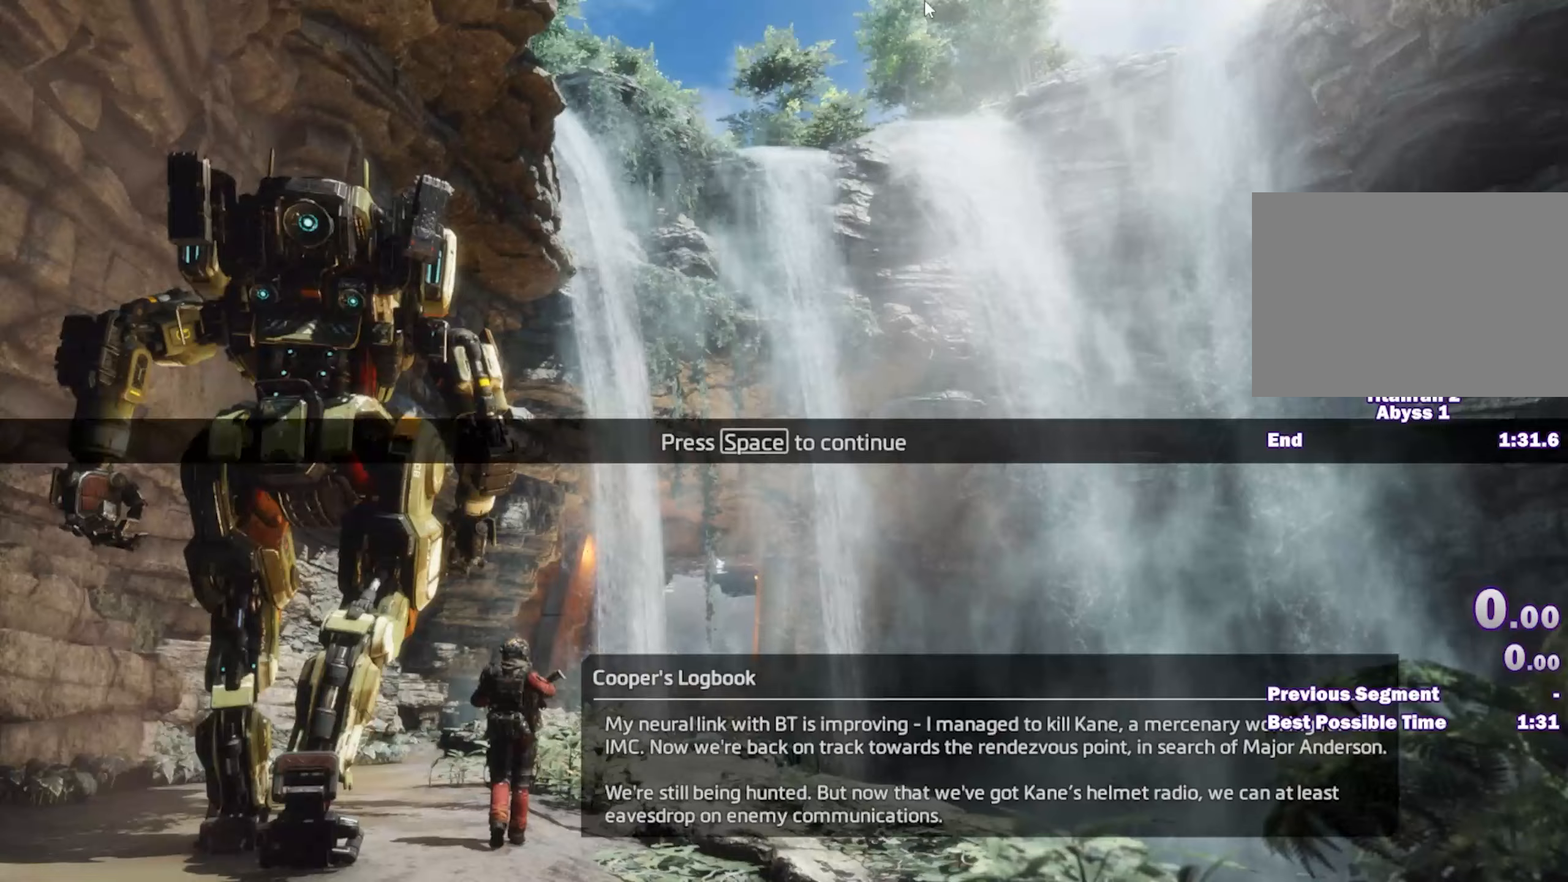
Gameplay with keyboard and mouse; each line is a JSON object with the keys and mouse buttons held at the frame after it. "events" lists presses ("down") and releases ("up") of "1", "2", "3", "4", "5", "a", "alt", "c", "caps_lock", "ctrl", "d", "e", "escape", "f", "q", "r", "s", "shift", "space", "t", "tab", "v", "w", "x", "z", "mouse_left", "mouse_wheel" and "mouse_right" between this image and that frame as [ms after this image, input, new state], when the widget could be followed in between. "mouse_left", "mouse_wheel", "mouse_right" = the "left", "wheel", "right" buttons of the "mouse" list. No other keys are recorded. "wheel" means that the mouse wheel is clicked or scrolled. Mouse movement is not recorded.
{"keys": [], "mouse": [], "events": []}
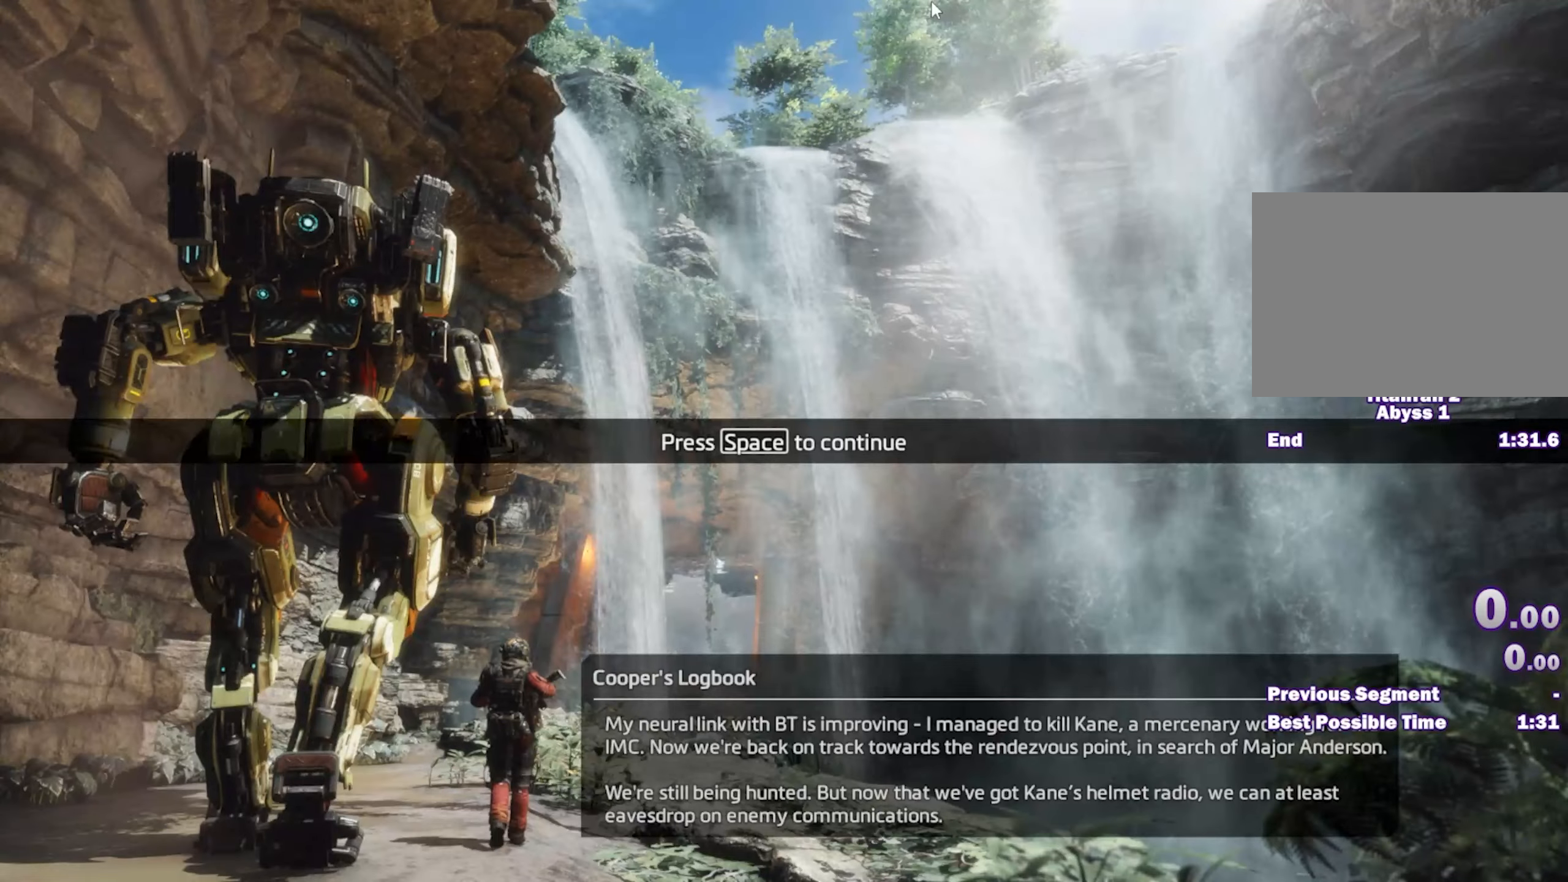
{"keys": ["shift", "w"], "mouse": [], "events": [[100, "space", "down"], [150, "space", "up"], [150, "w", "down"], [200, "shift", "down"]]}
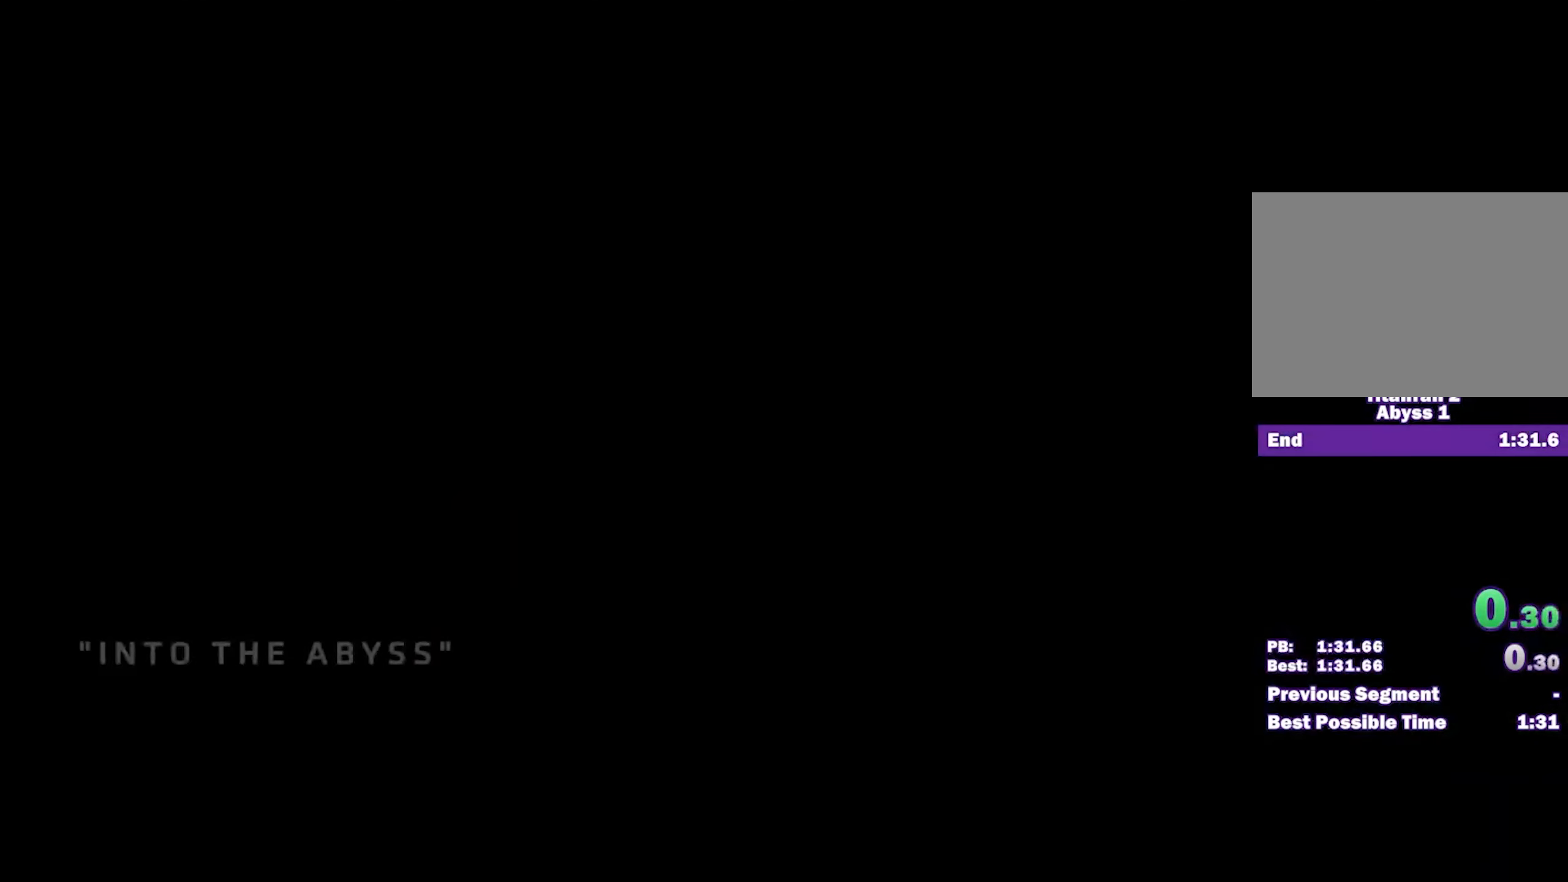
{"keys": ["shift", "w"], "mouse": [], "events": []}
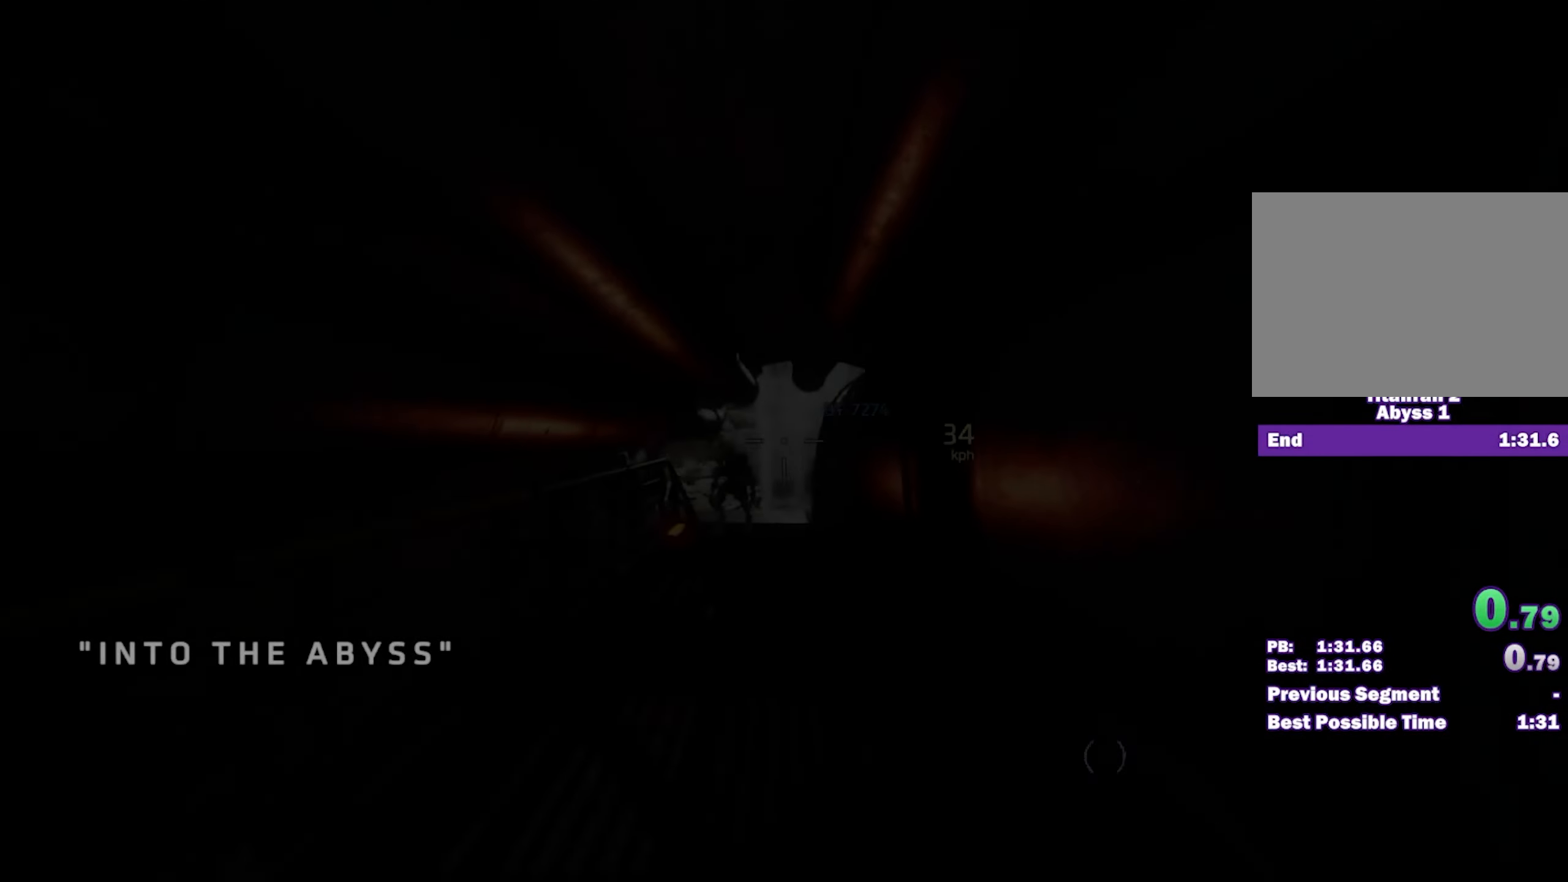
{"keys": ["d"], "mouse": [], "events": [[183, "a", "down"], [233, "d", "down"], [233, "space", "down"], [267, "a", "up"], [267, "shift", "up"], [267, "space", "up"], [267, "w", "up"]]}
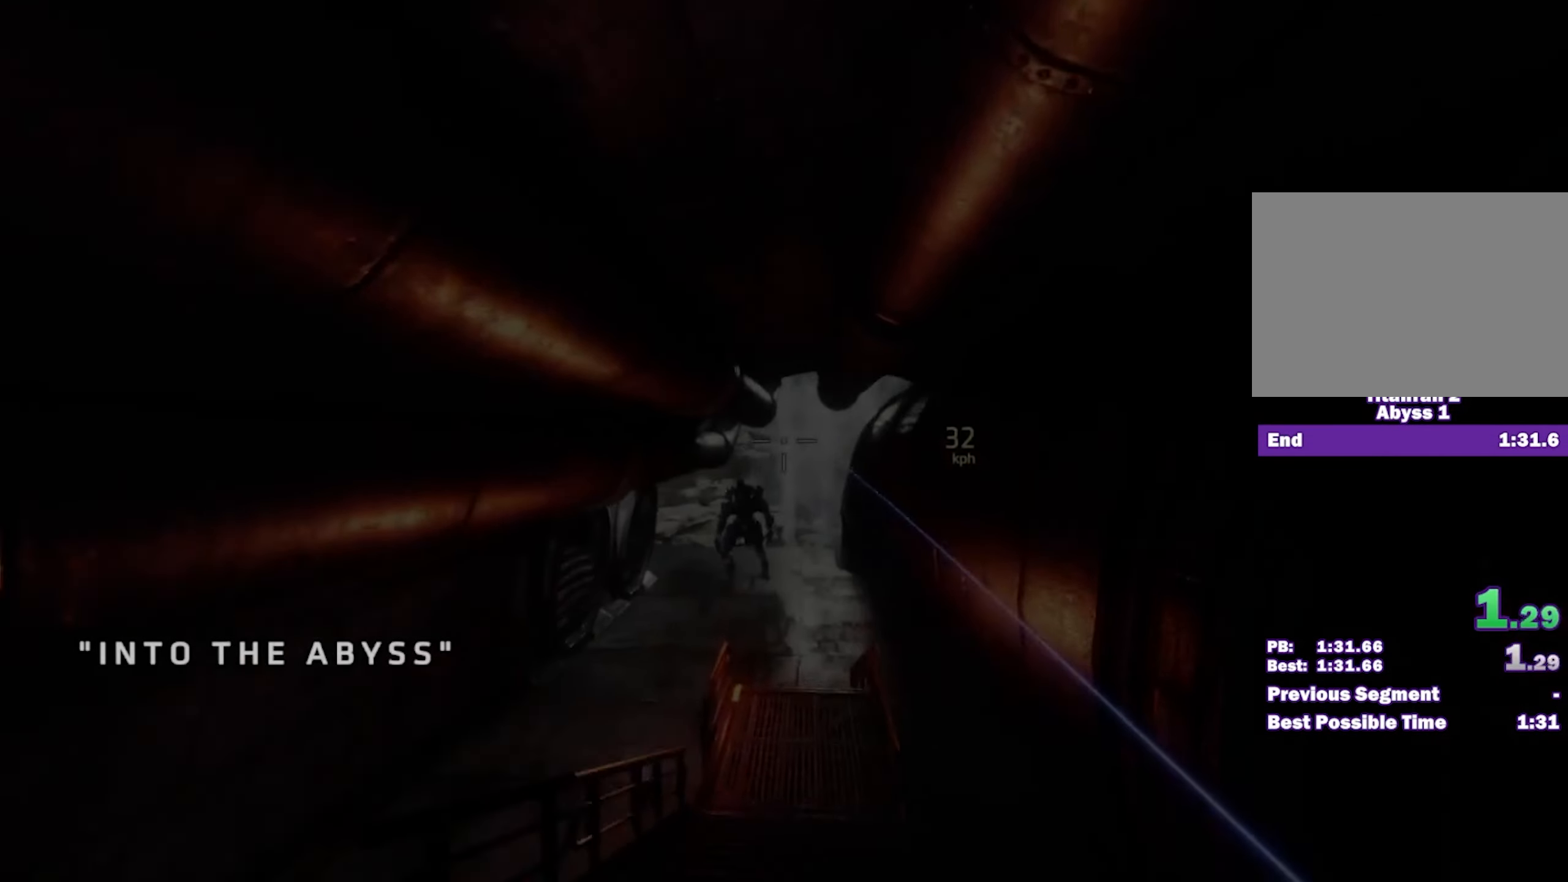
{"keys": [], "mouse": [], "events": [[433, "d", "up"]]}
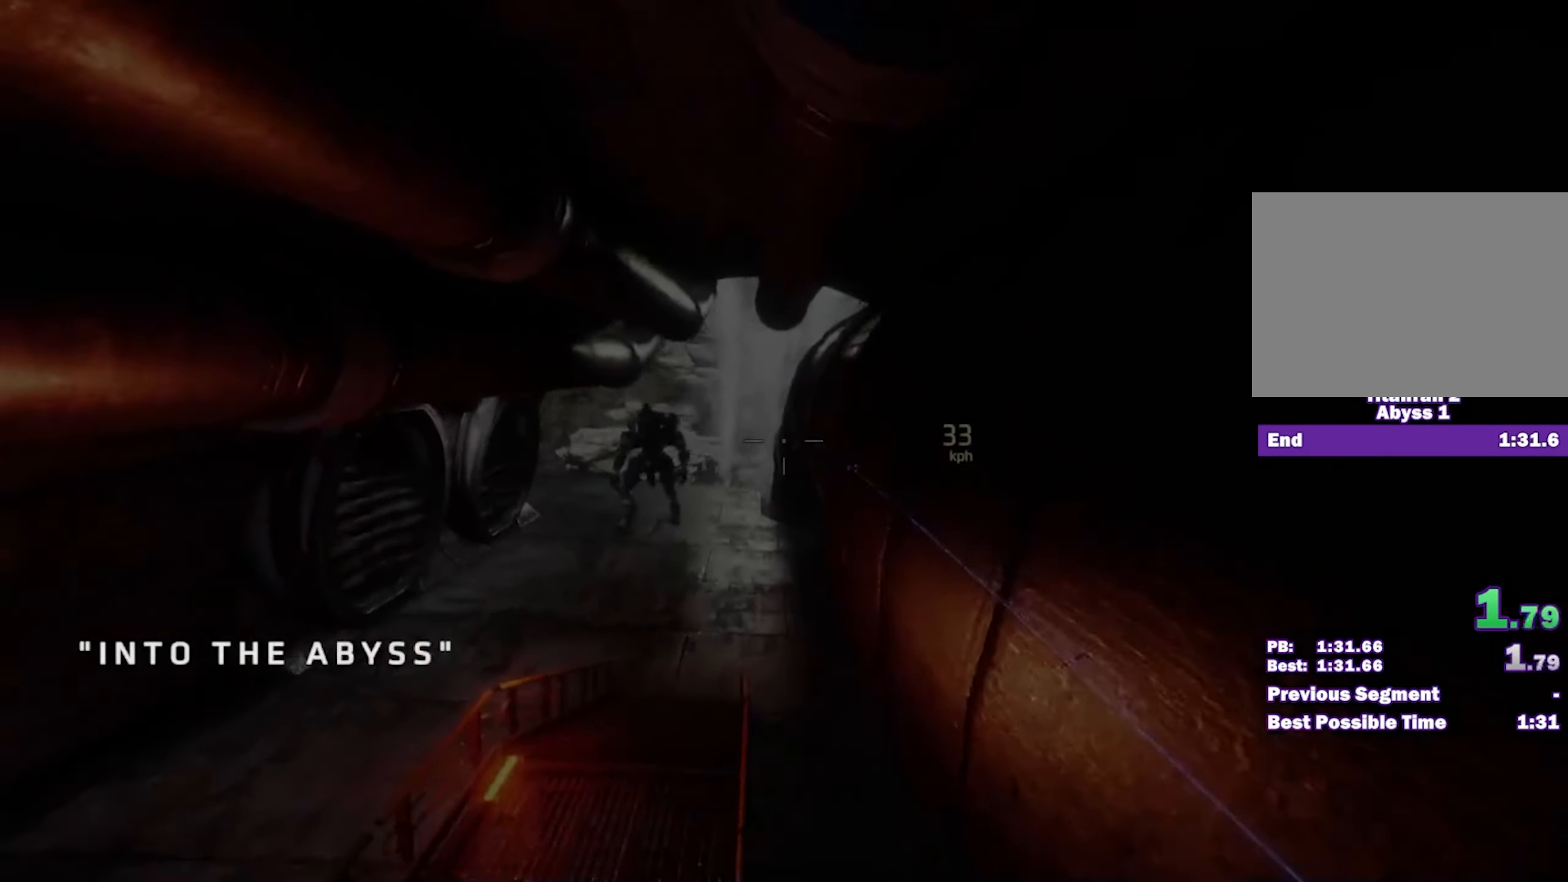
{"keys": ["d"], "mouse": [], "events": [[217, "d", "down"], [217, "w", "down"], [250, "mouse_left", "down"], [250, "space", "down"], [250, "v", "down"], [300, "space", "up"], [300, "v", "up"], [300, "w", "up"], [400, "mouse_left", "up"]]}
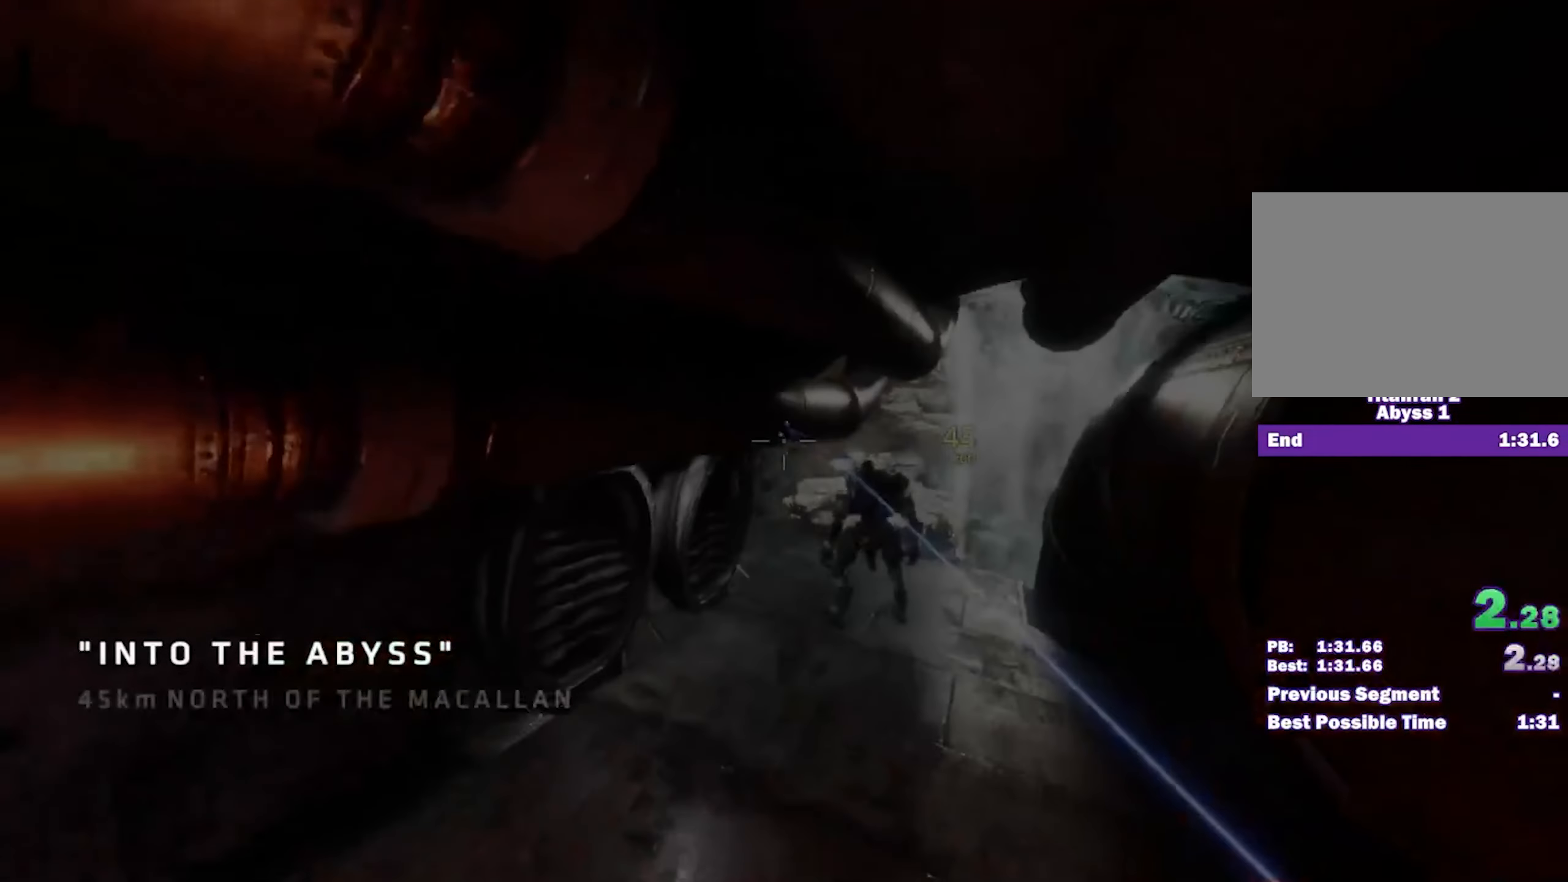
{"keys": ["d"], "mouse": [], "events": []}
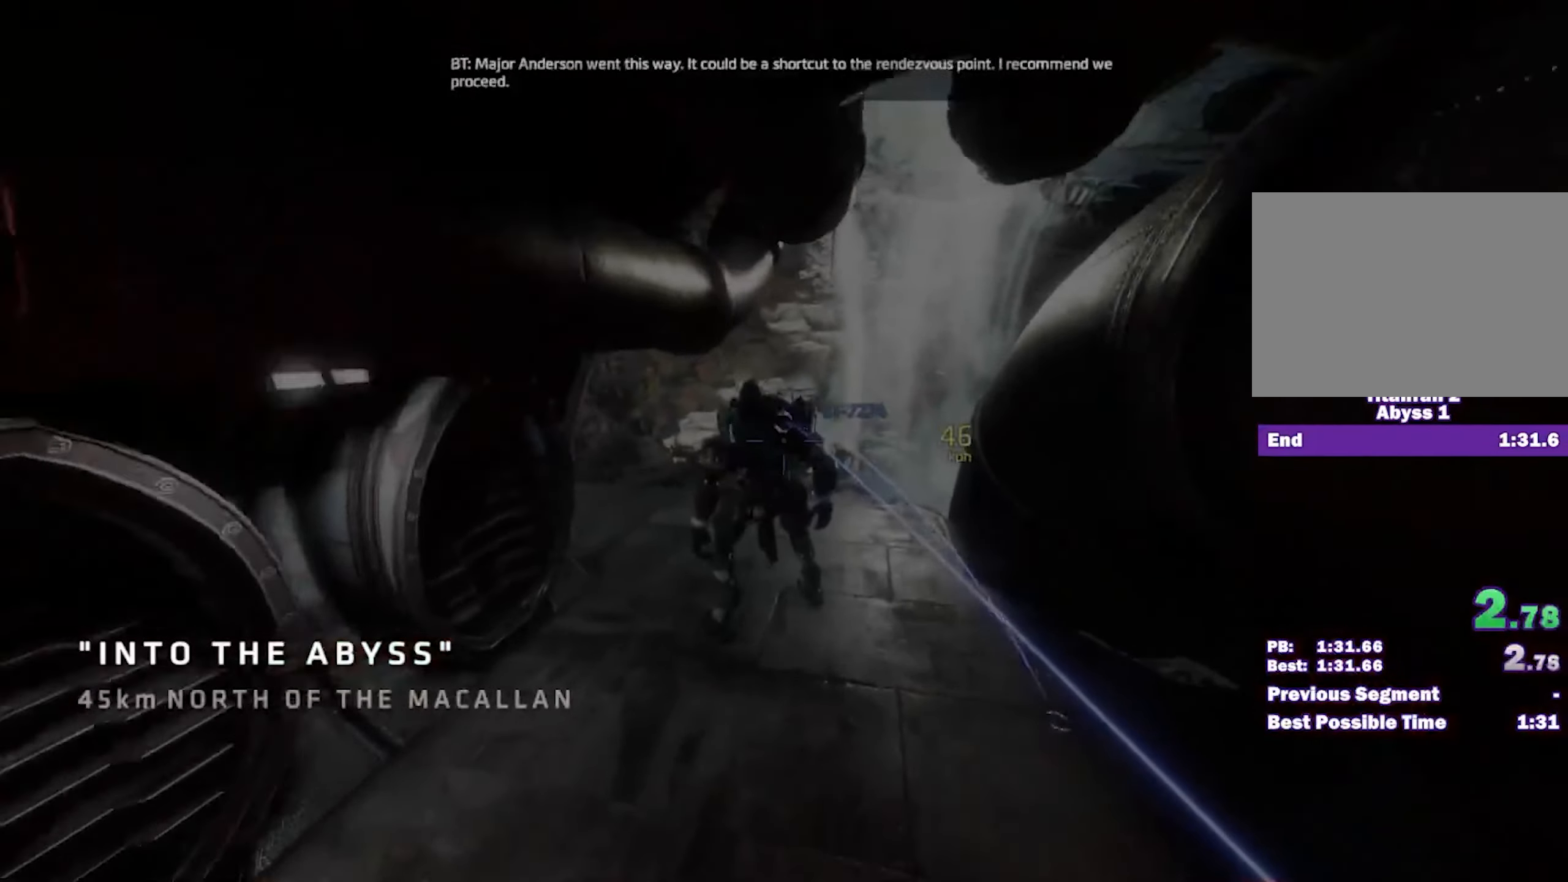
{"keys": ["d"], "mouse": [], "events": []}
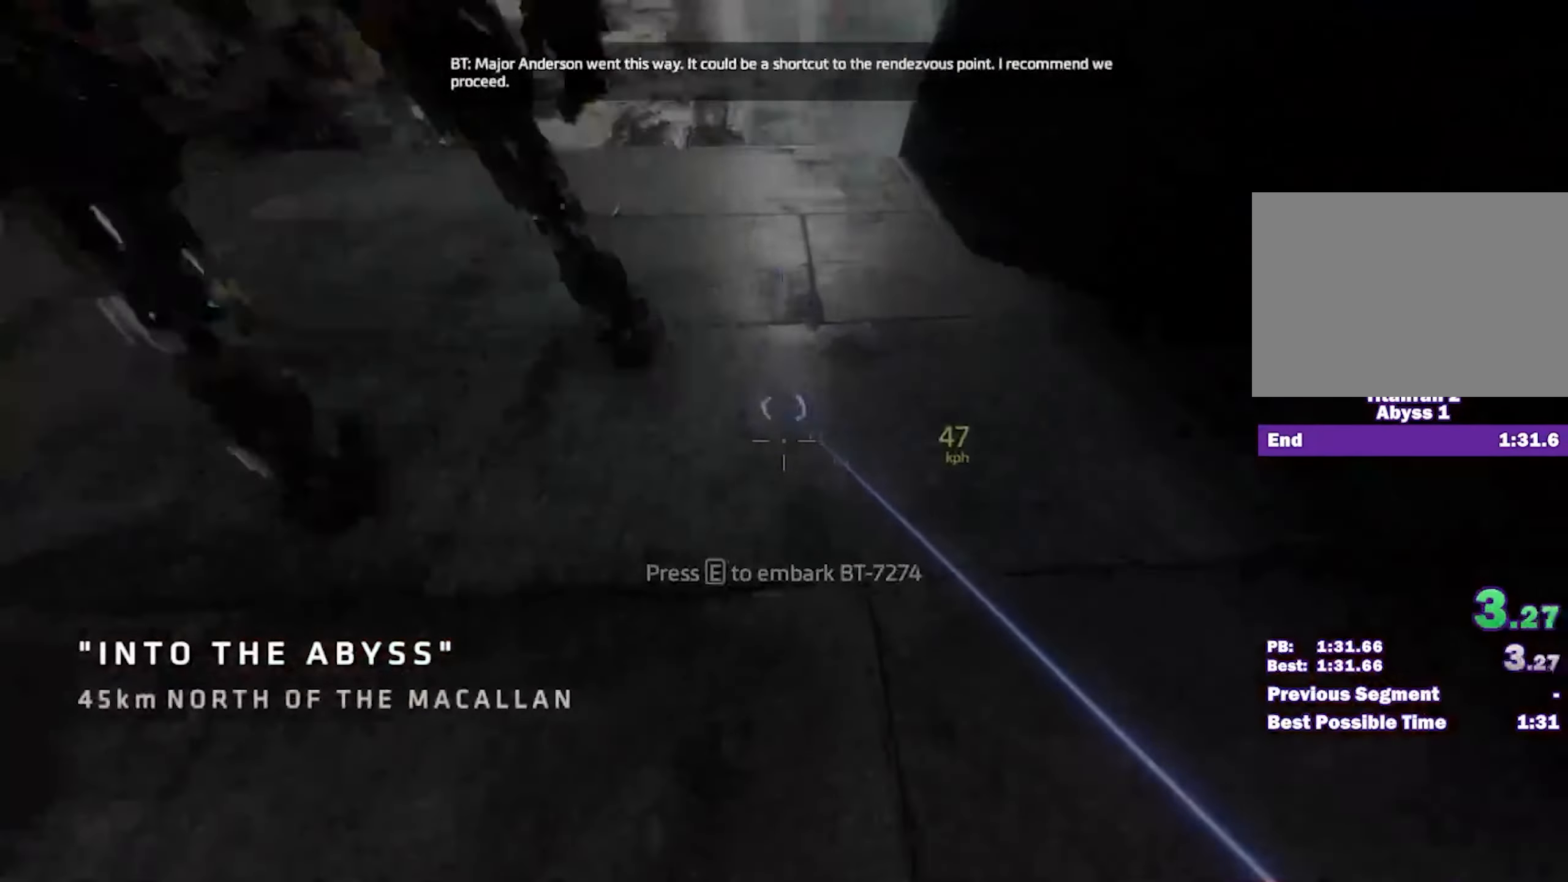
{"keys": ["d"], "mouse": [], "events": [[117, "a", "down"], [167, "space", "down"], [217, "a", "up"], [217, "space", "up"]]}
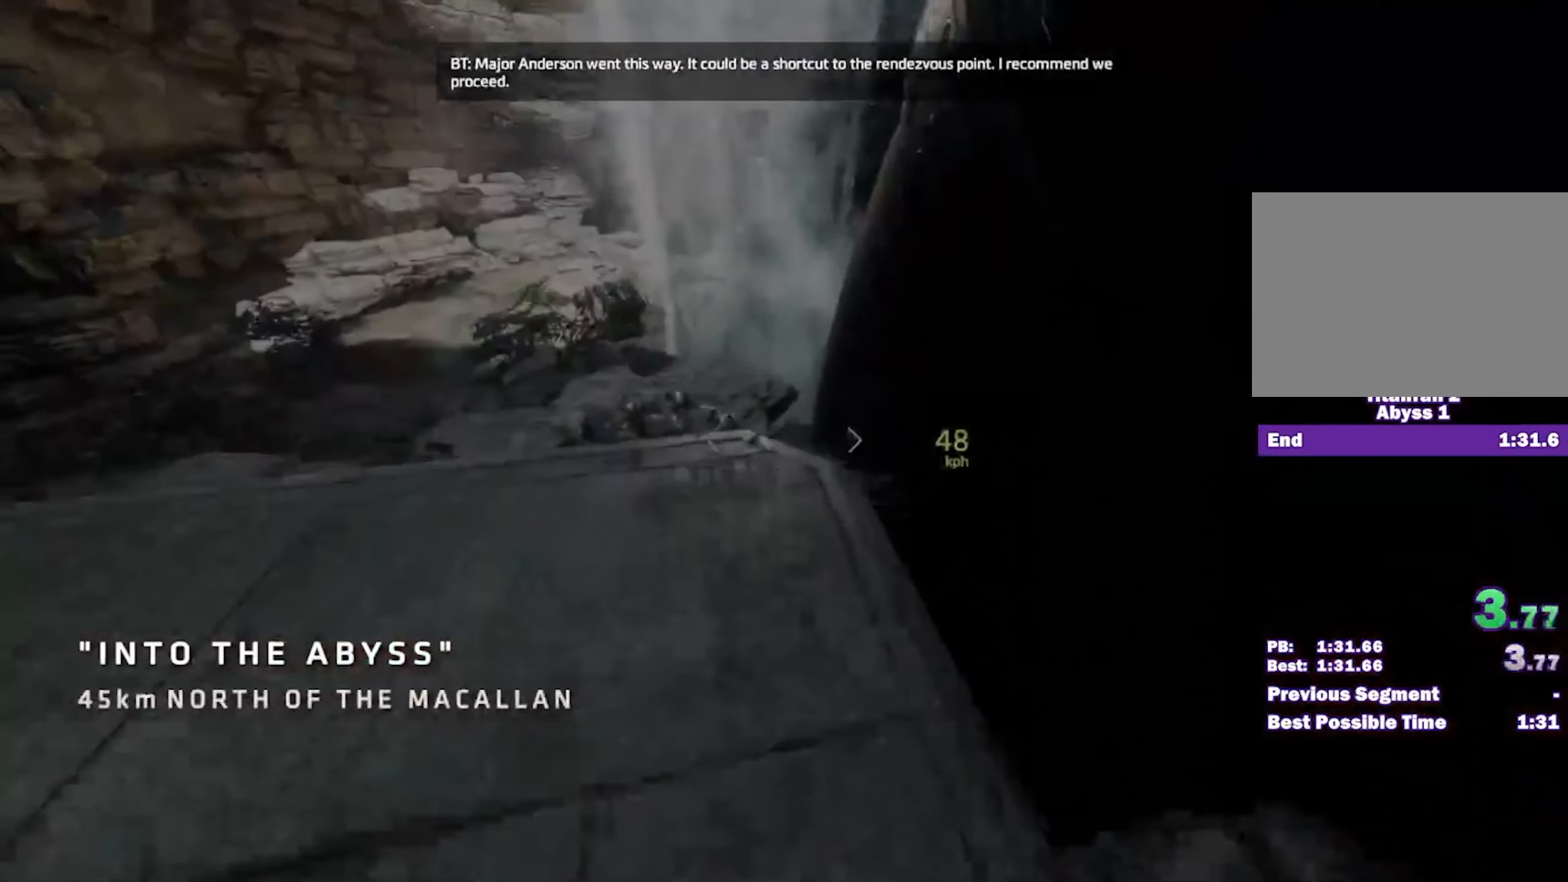
{"keys": ["d"], "mouse": [], "events": [[183, "d", "up"], [317, "d", "down"], [317, "w", "down"], [367, "space", "down"], [367, "v", "down"], [417, "v", "up"], [417, "w", "up"], [467, "space", "up"]]}